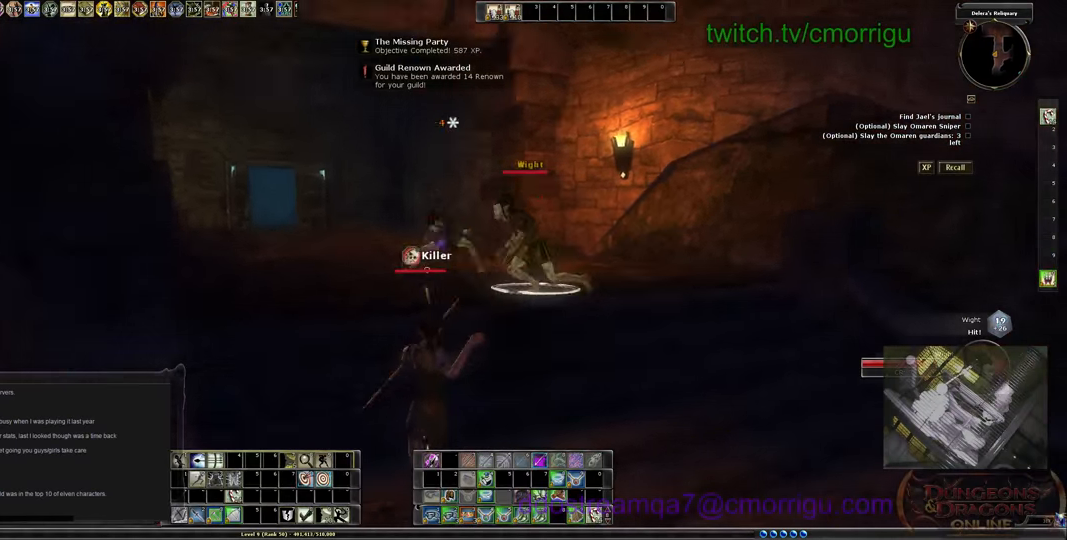
Gameplay with keyboard; each line is a JSON object with the keys held at the frame after it. "events" lists presses ("down") and releases ("up") of ".", "/", "0", "1", "2", "3", "4", "5", "6", "7", "8", "9", "a", "b", "backslash", "backspace", "c", "caps_lock", "comma", "ctrl_l", "ctrl_r", "d", "e", "equals", "escape", "f", "f1", "f10", "f11", "f12", "f2", "f3", "f4", "f5", "f6", "f7", "f8", "f9", "g", "h", "i", "j", "k", "l", "lbracket", "m", "minus", "n", "o", "p", "q", "quote", "r", "rbracket", "return", "s", "semicolon", "shift_l", "shift_r", "space", "t", "tab", "tilde", "u", "v", "w", "x", "y" and "z" between this image and that frame as [ms after this image, input, new state], when the widget could be followed in between. No other keys are recorded. Mouse input is not recorded.
{"keys": ["s"], "events": [[133, "d", "up"]]}
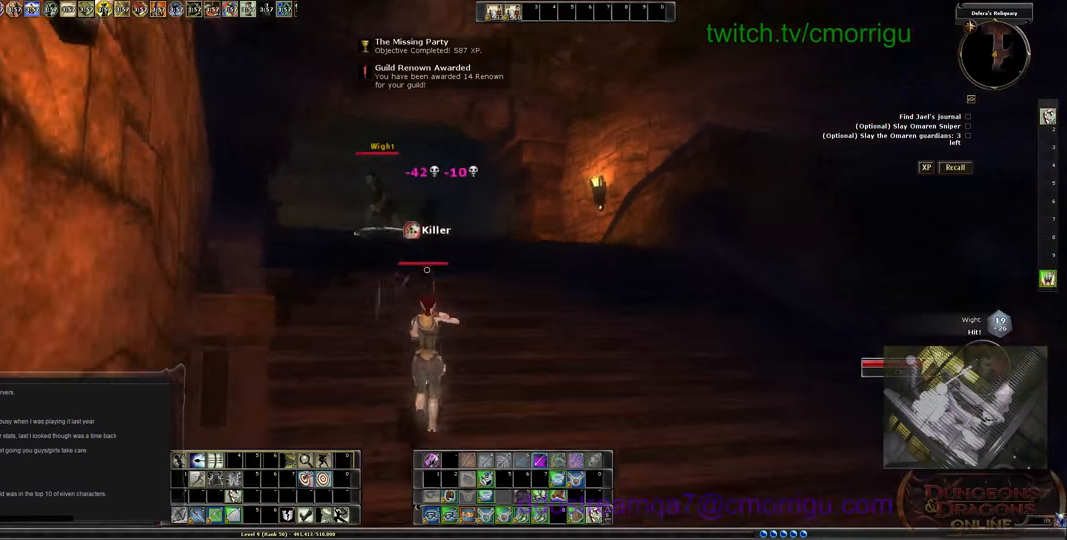
{"keys": ["d", "s"], "events": [[166, "d", "down"]]}
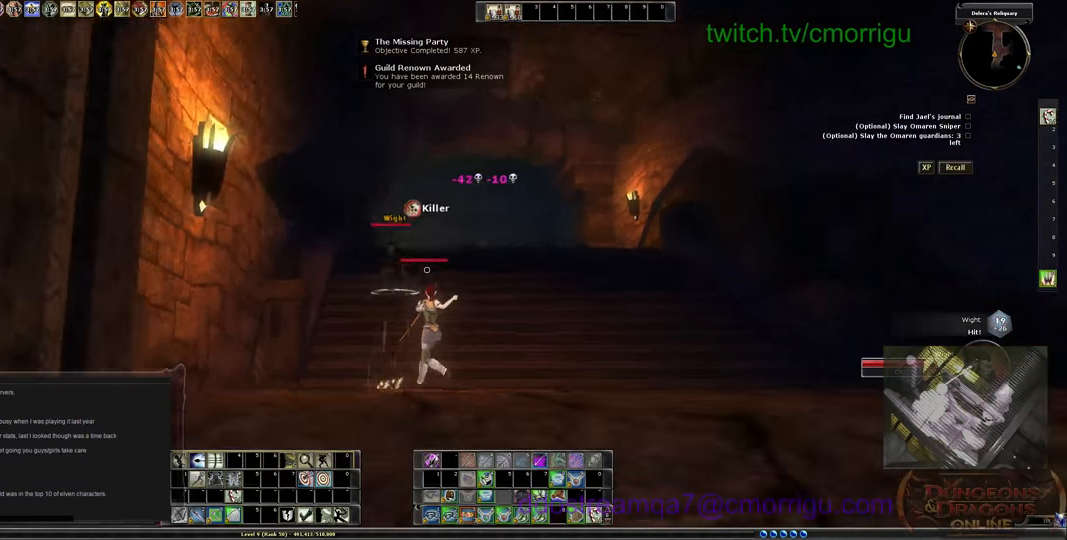
{"keys": [], "events": [[33, "d", "up"], [266, "s", "up"]]}
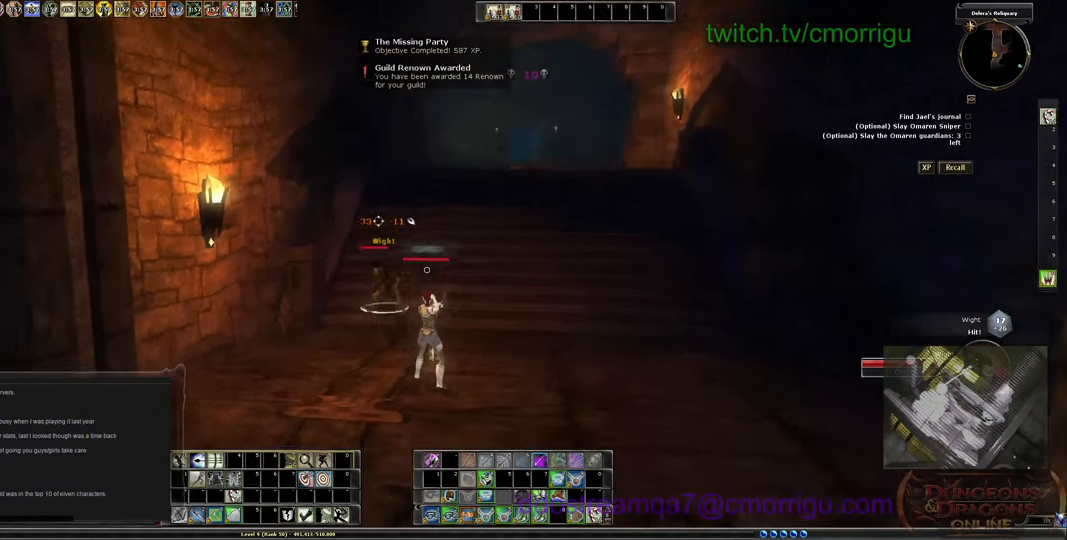
{"keys": ["s"], "events": [[66, "s", "down"]]}
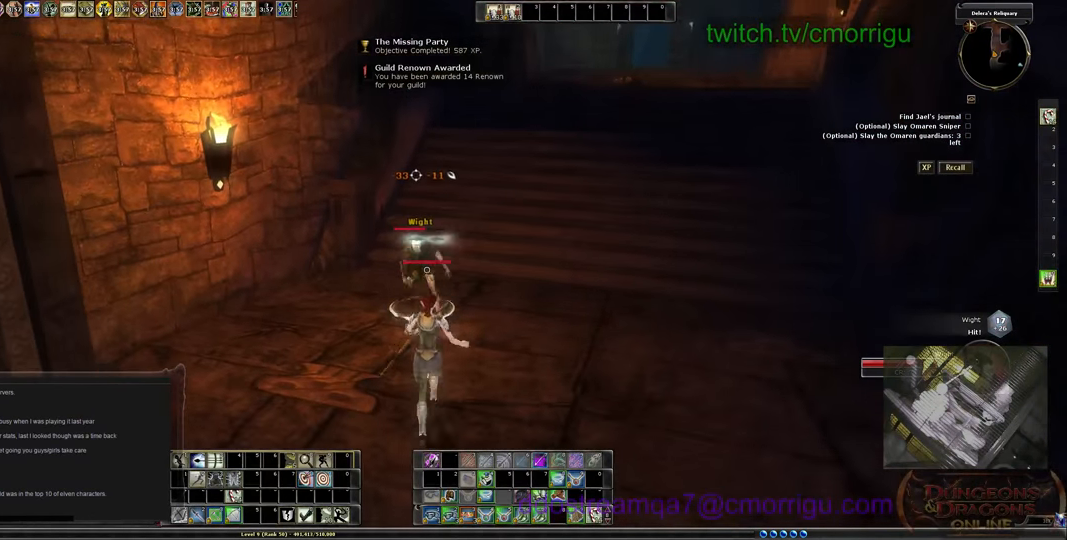
{"keys": ["d"], "events": [[233, "d", "down"], [333, "s", "up"]]}
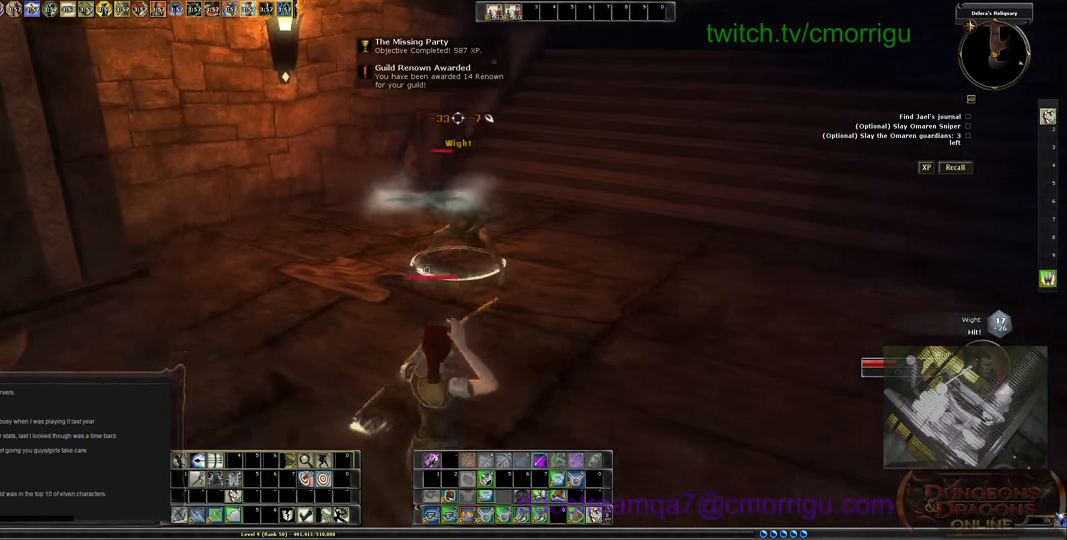
{"keys": ["d", "s"], "events": [[400, "s", "down"]]}
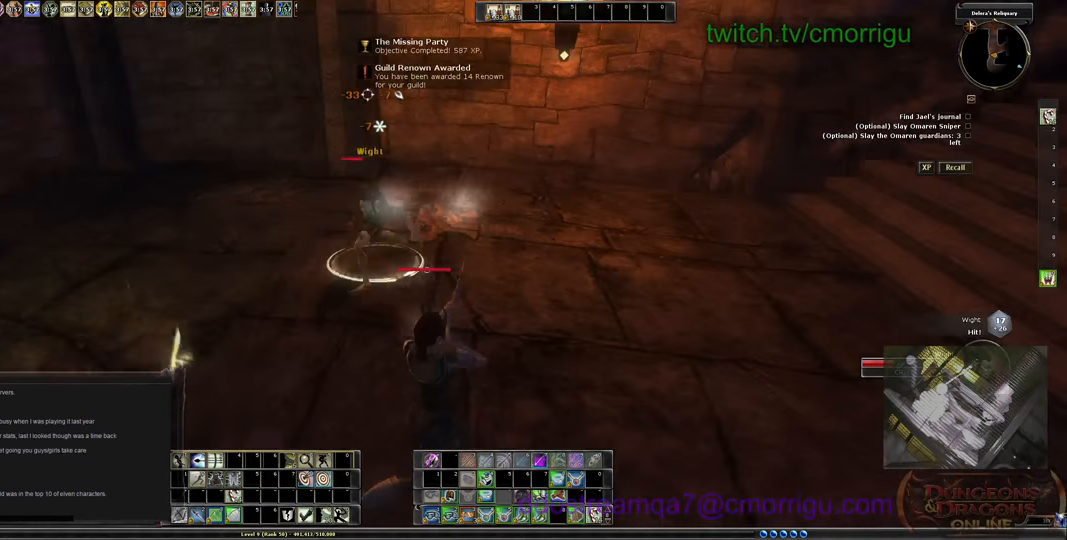
{"keys": ["s"], "events": [[266, "d", "up"]]}
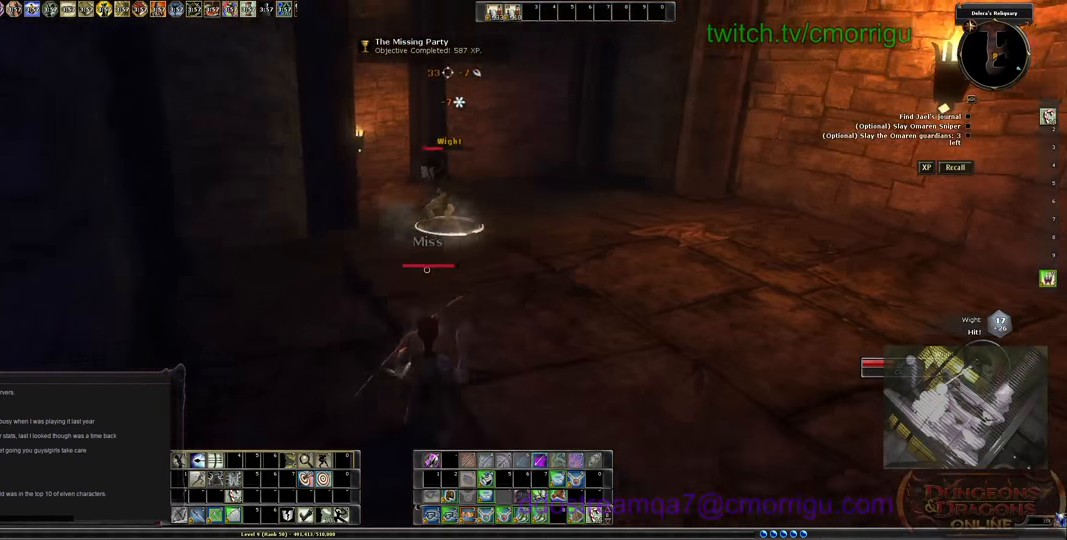
{"keys": ["d"], "events": [[66, "s", "up"], [200, "d", "down"]]}
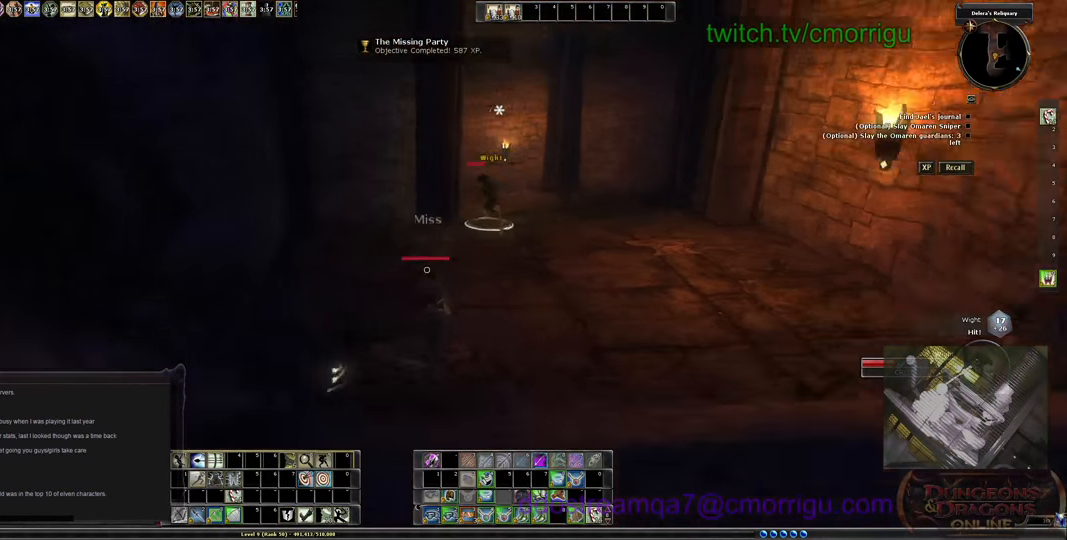
{"keys": ["w"], "events": [[366, "w", "down"], [500, "d", "up"]]}
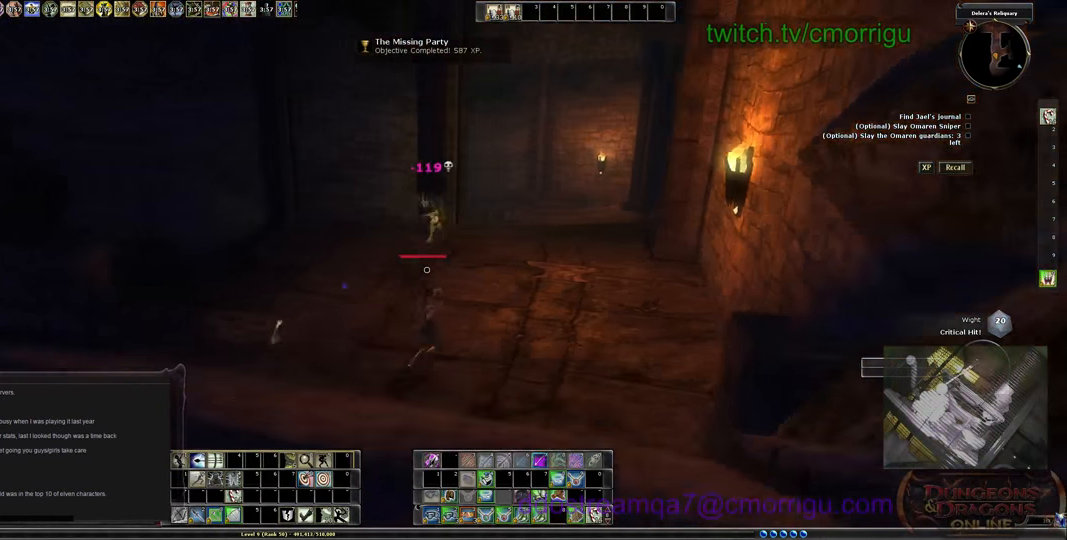
{"keys": ["a"], "events": [[199, "w", "up"], [466, "a", "down"]]}
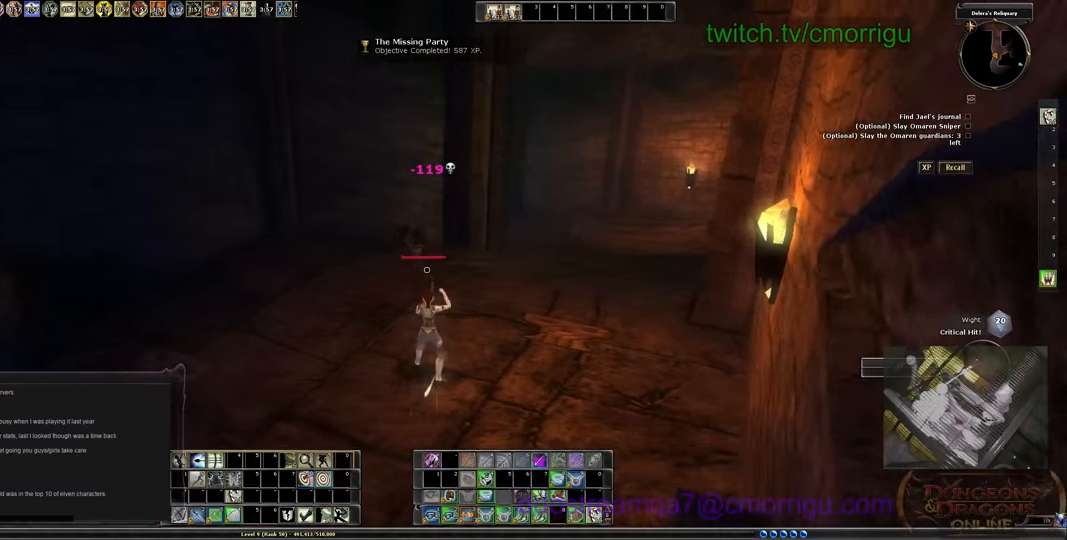
{"keys": ["w"], "events": [[34, "a", "up"], [34, "w", "down"]]}
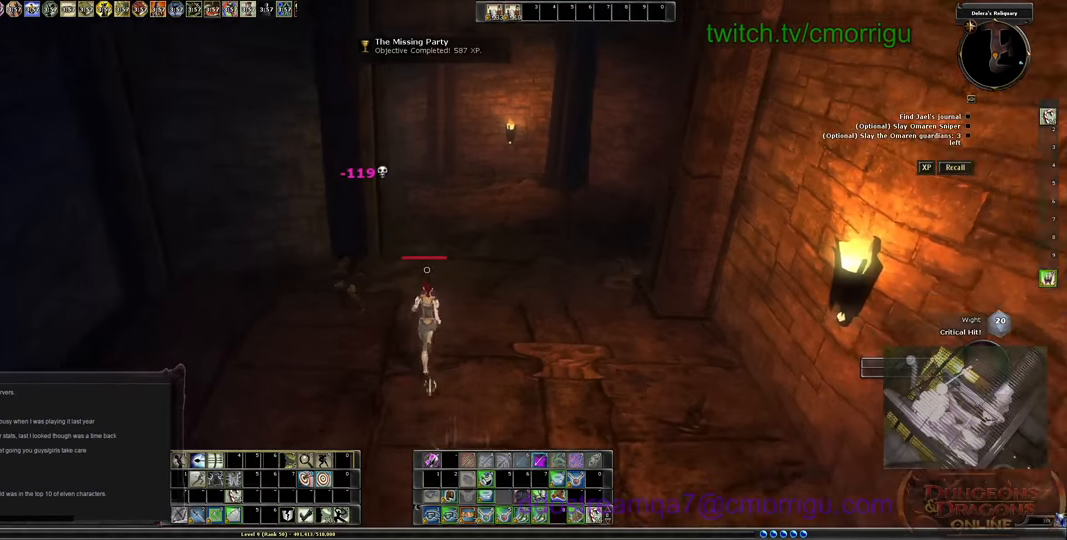
{"keys": ["w"], "events": []}
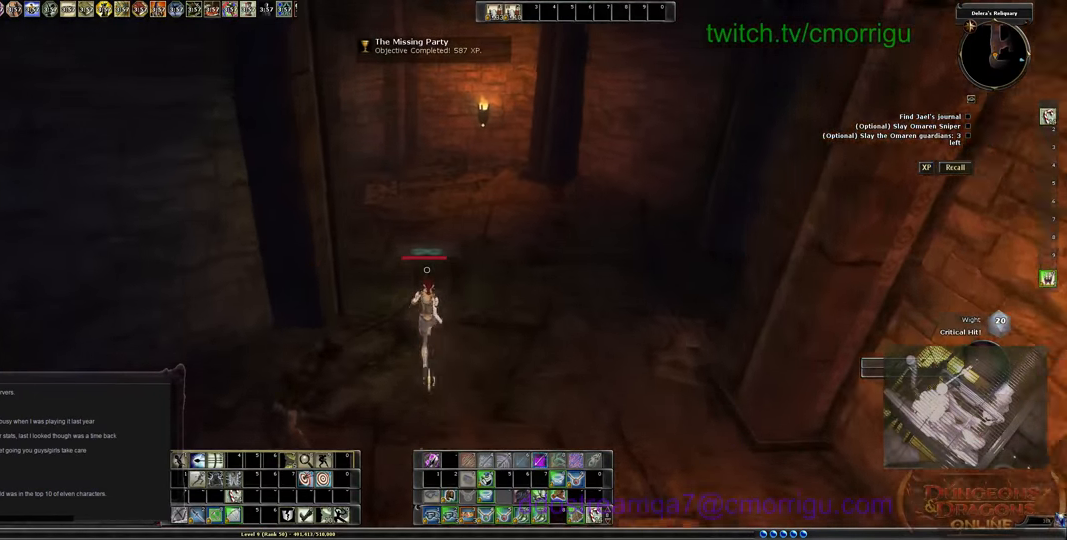
{"keys": ["w"], "events": []}
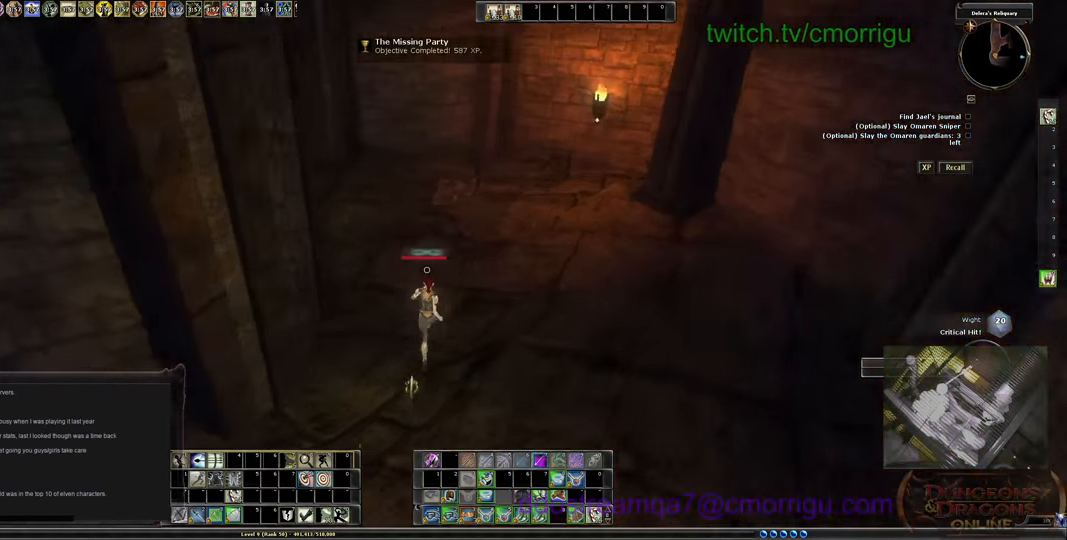
{"keys": ["d", "w"], "events": [[467, "d", "down"]]}
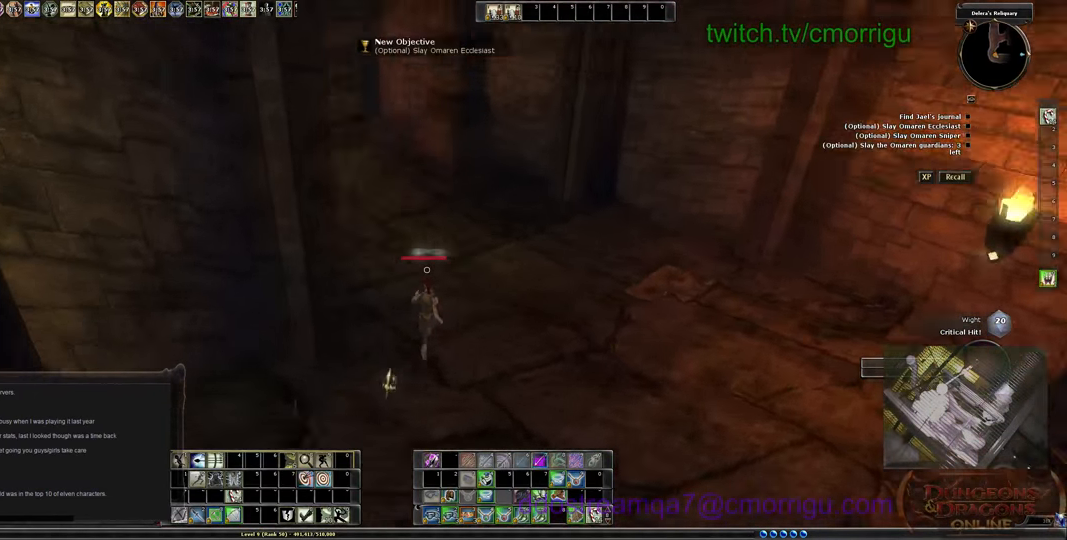
{"keys": ["w"], "events": [[334, "d", "up"]]}
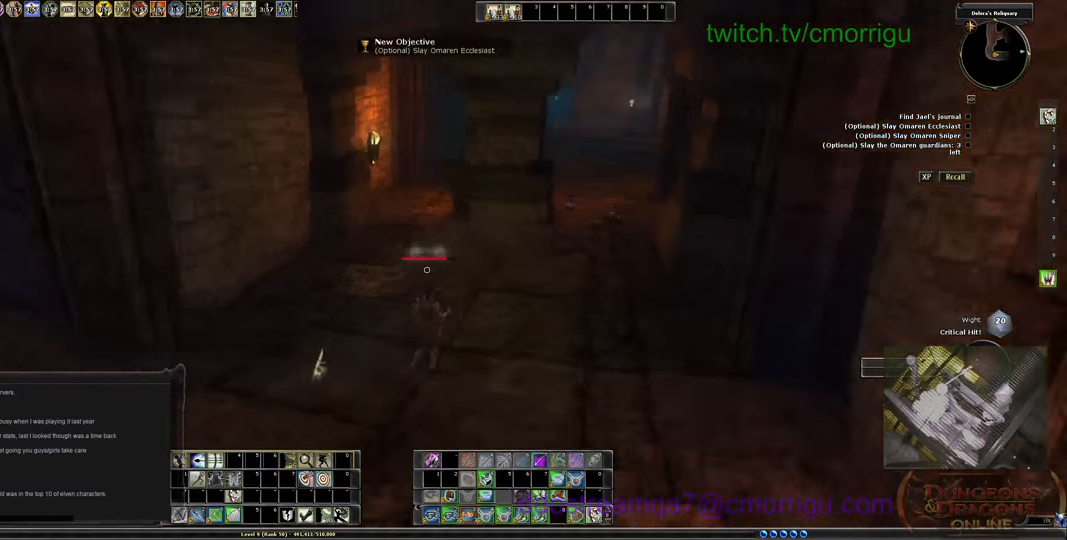
{"keys": ["w"], "events": []}
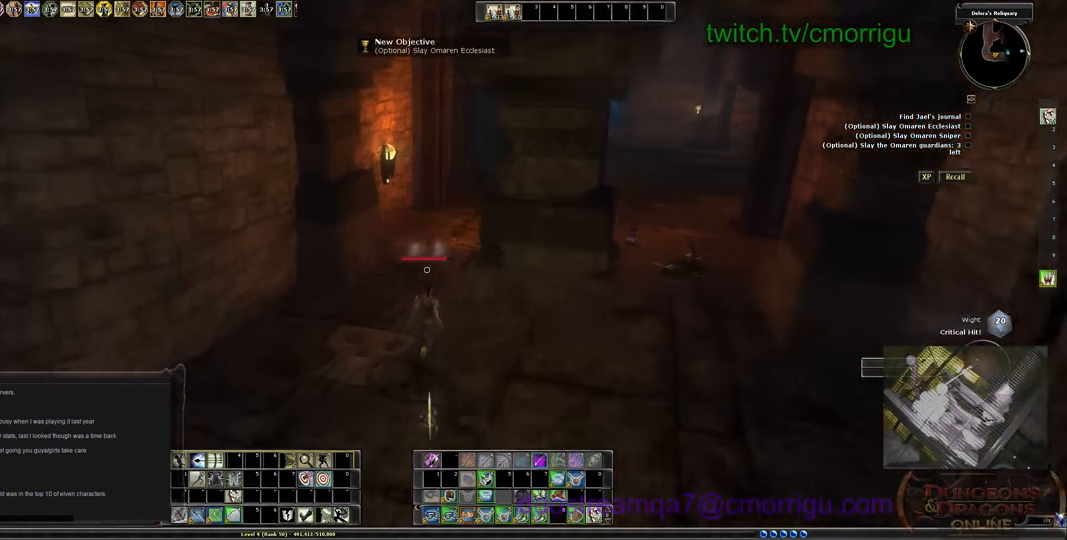
{"keys": ["w"], "events": []}
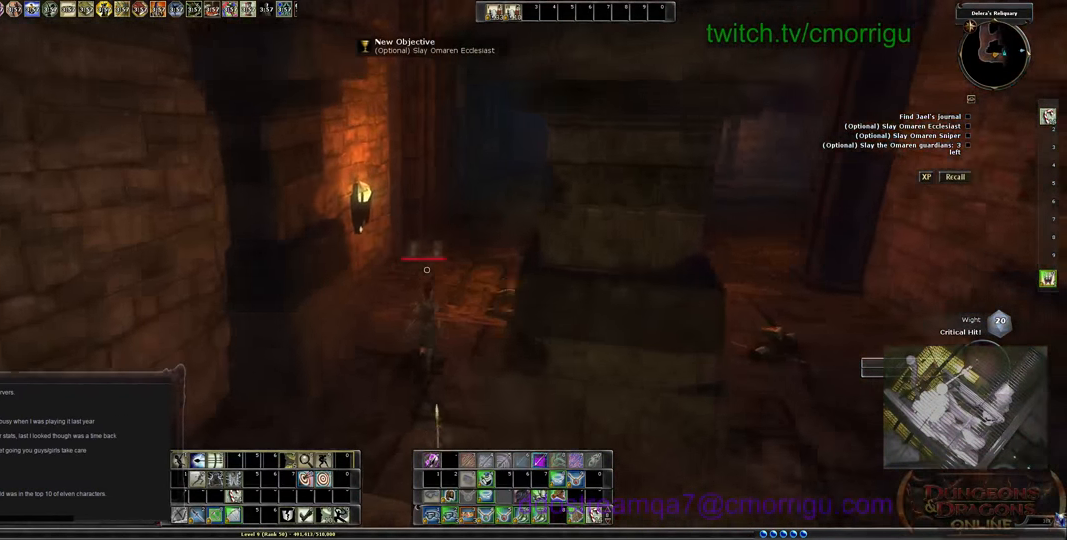
{"keys": ["w"], "events": []}
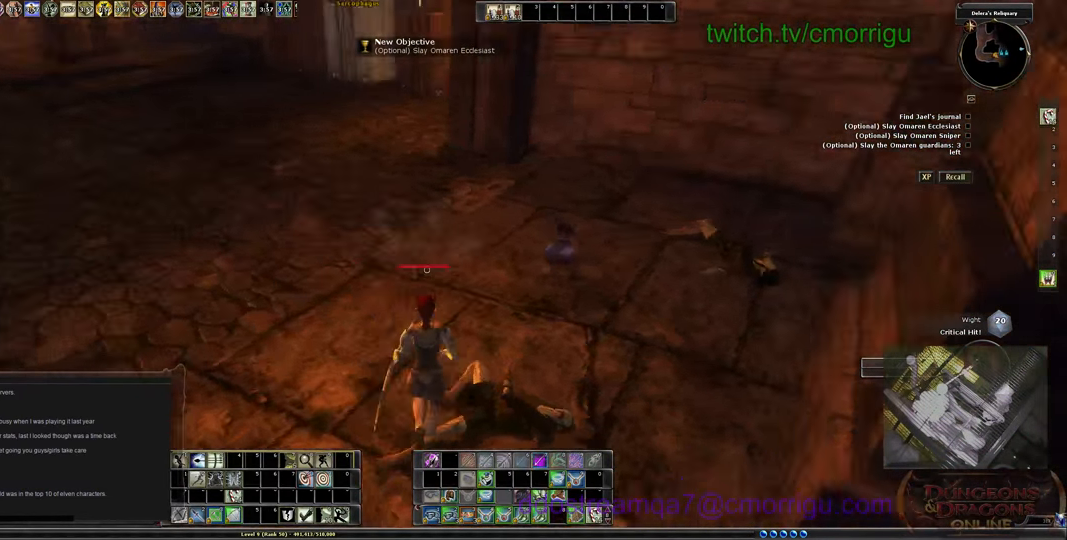
{"keys": [], "events": [[234, "w", "up"]]}
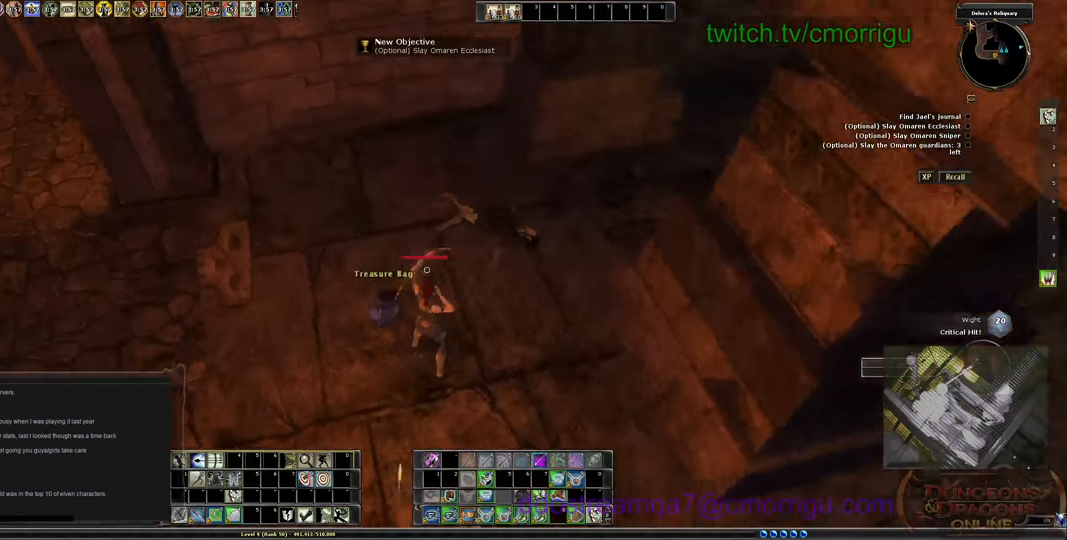
{"keys": ["e"], "events": [[467, "e", "down"]]}
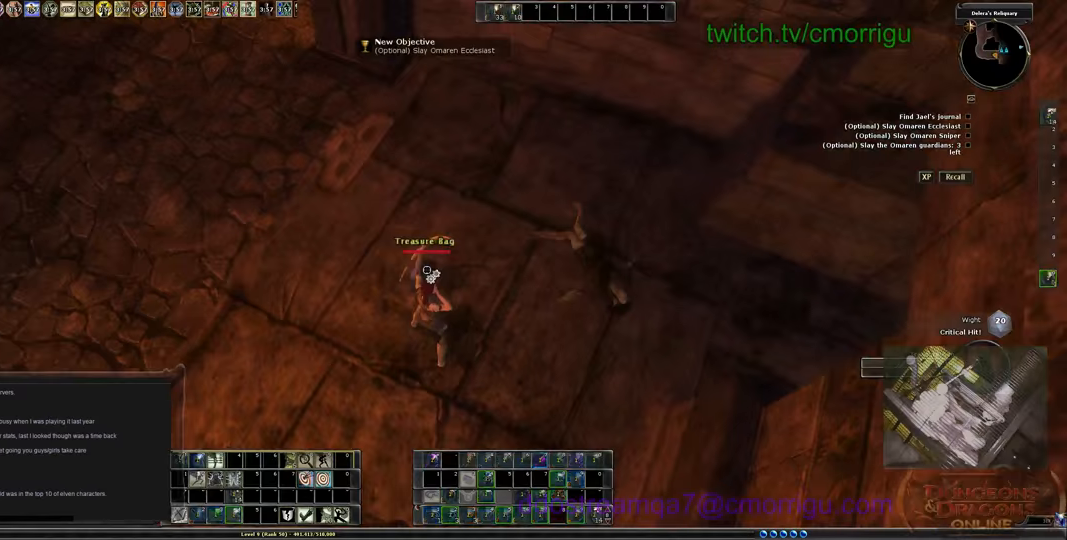
{"keys": ["a", "w"], "events": [[133, "e", "up"], [267, "w", "down"], [333, "a", "down"]]}
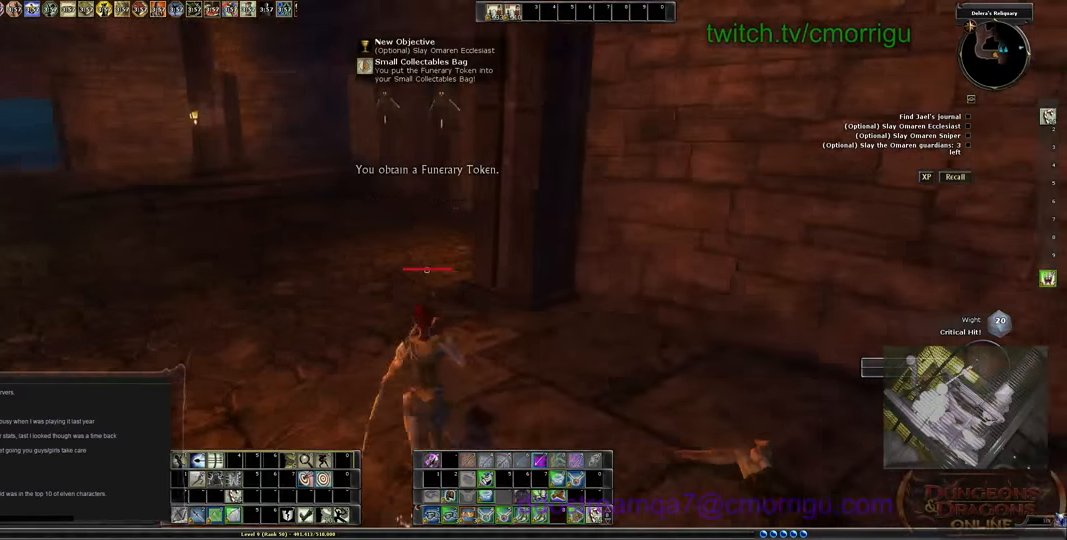
{"keys": ["w"], "events": [[333, "a", "up"]]}
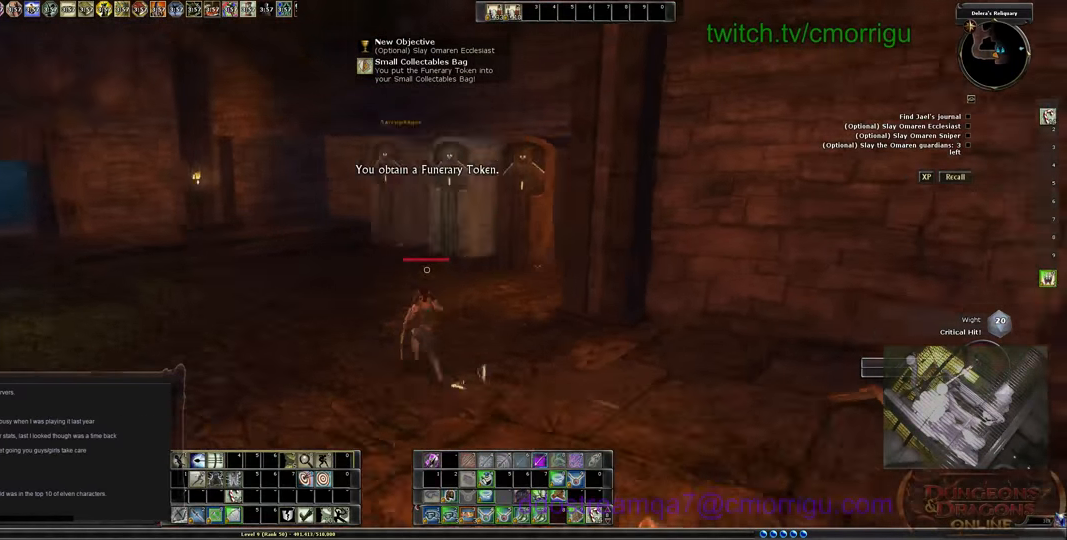
{"keys": ["a"], "events": [[33, "a", "down"], [333, "w", "up"]]}
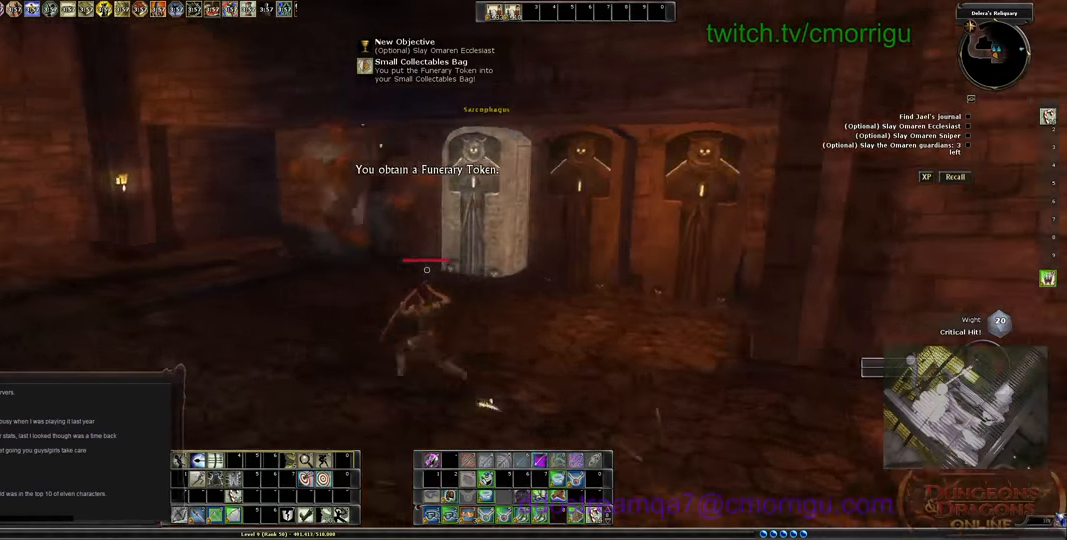
{"keys": [], "events": [[266, "a", "up"]]}
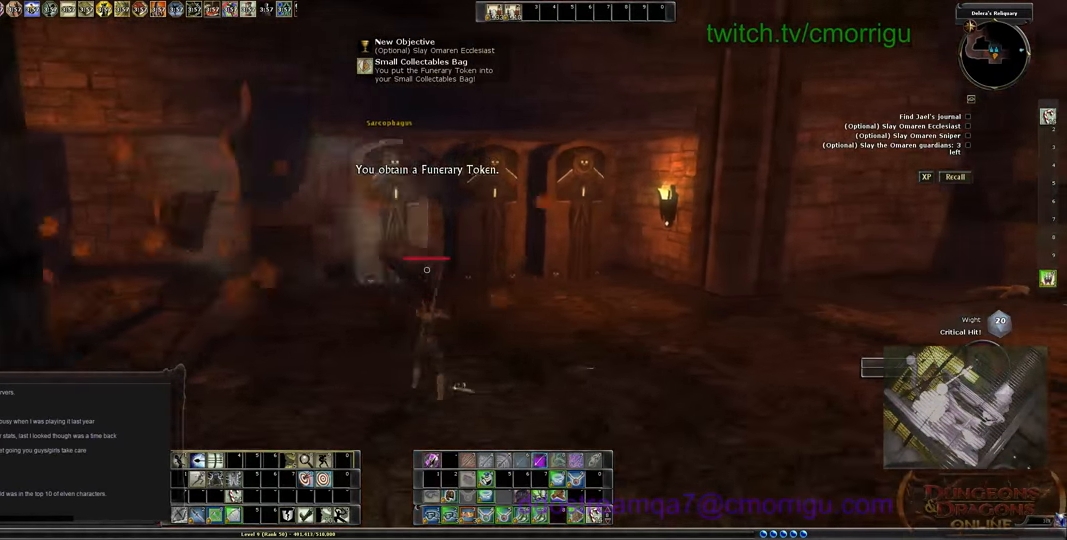
{"keys": ["d"], "events": [[400, "d", "down"]]}
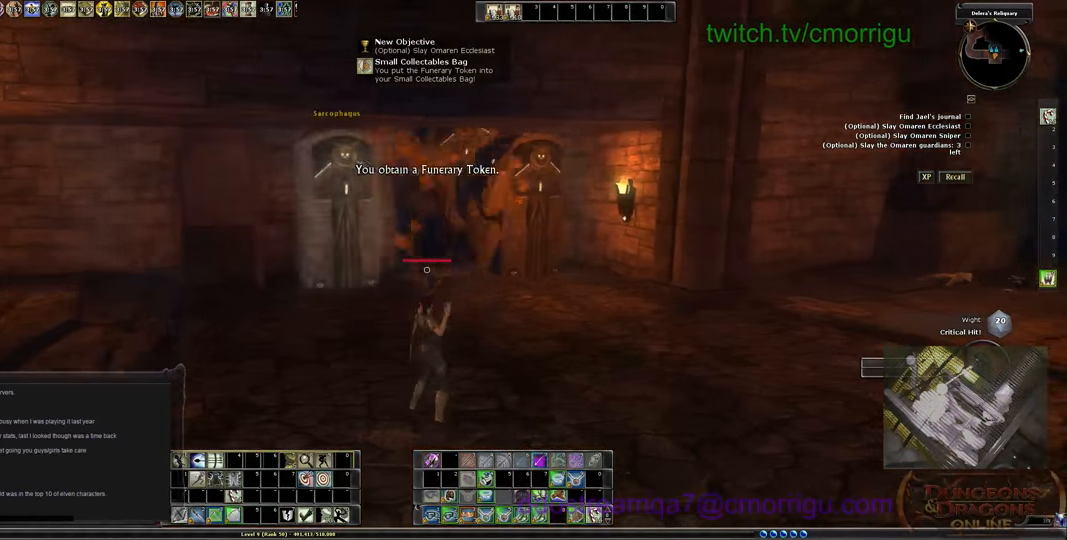
{"keys": [], "events": [[300, "d", "up"]]}
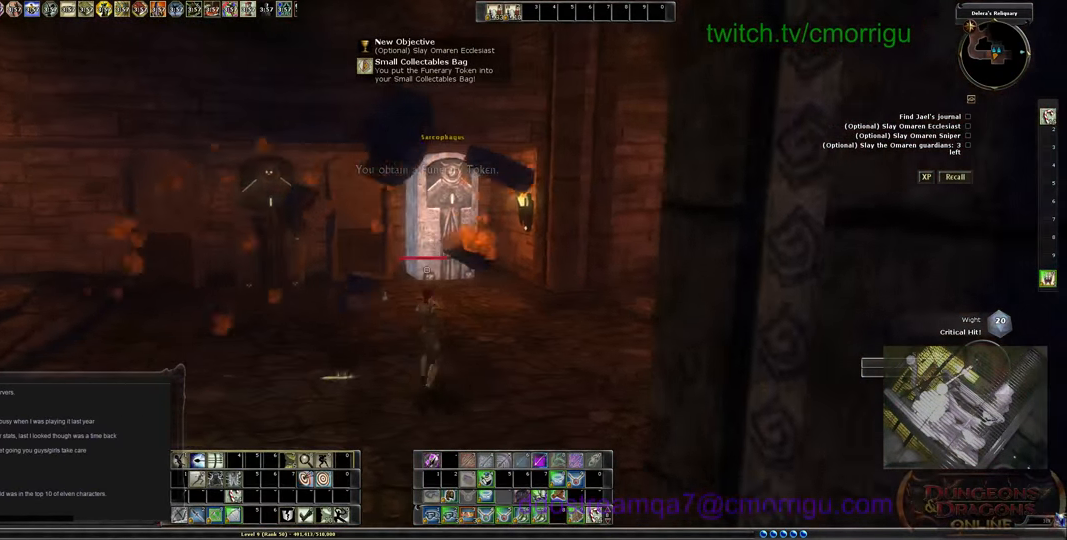
{"keys": [], "events": [[66, "d", "down"], [233, "d", "up"]]}
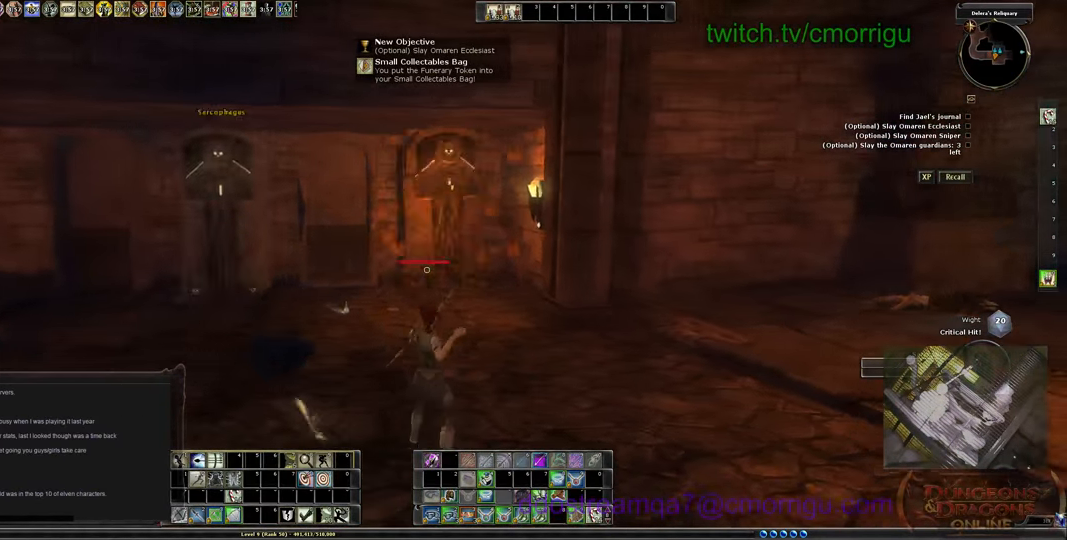
{"keys": [], "events": [[133, "a", "down"], [500, "a", "up"]]}
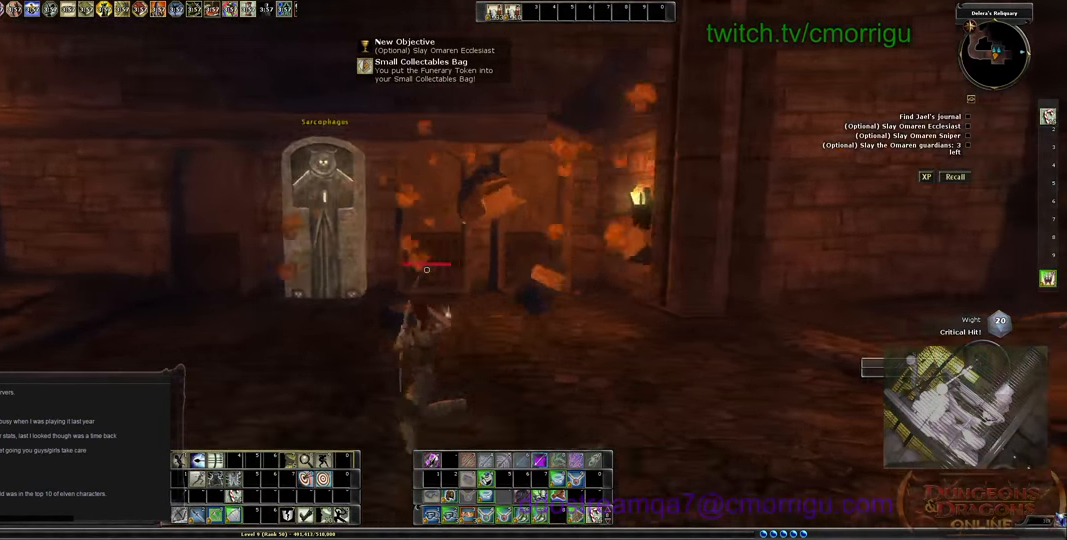
{"keys": [], "events": []}